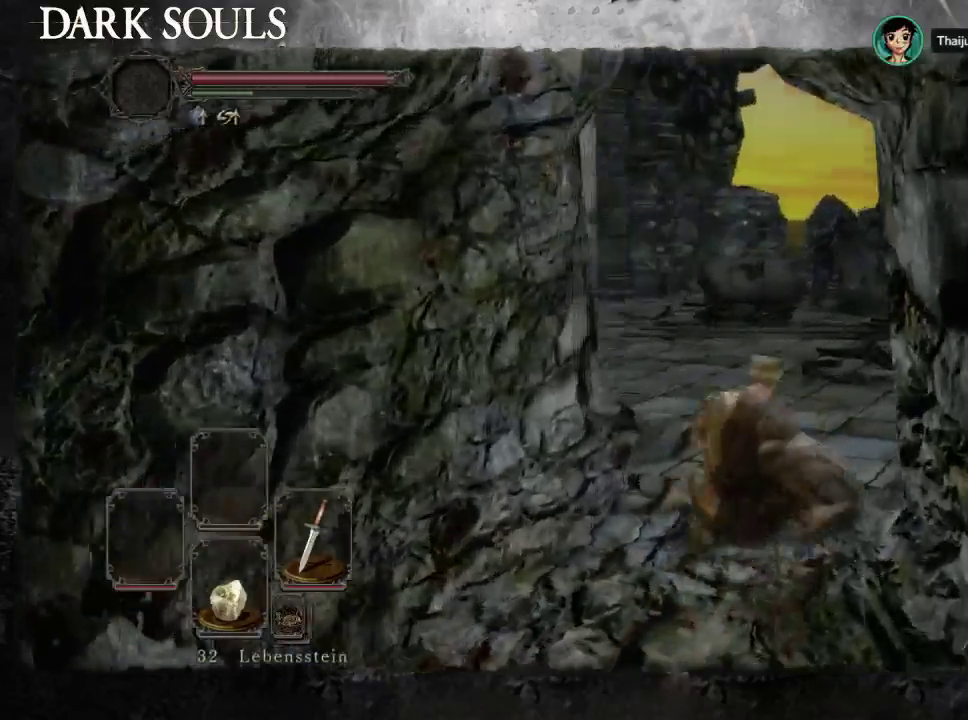
Gameplay with a controller (PlayStation layout); each line is a JSON object with the inputs held at the frame after it. "events" lists button and stick changes between this image and that frame as [ms after this image, input, new state], when the widget could be followed in between. Not read: L2 R2.
{"buttons": ["CIRCLE"], "left_stick": "up-right", "right_stick": "center"}
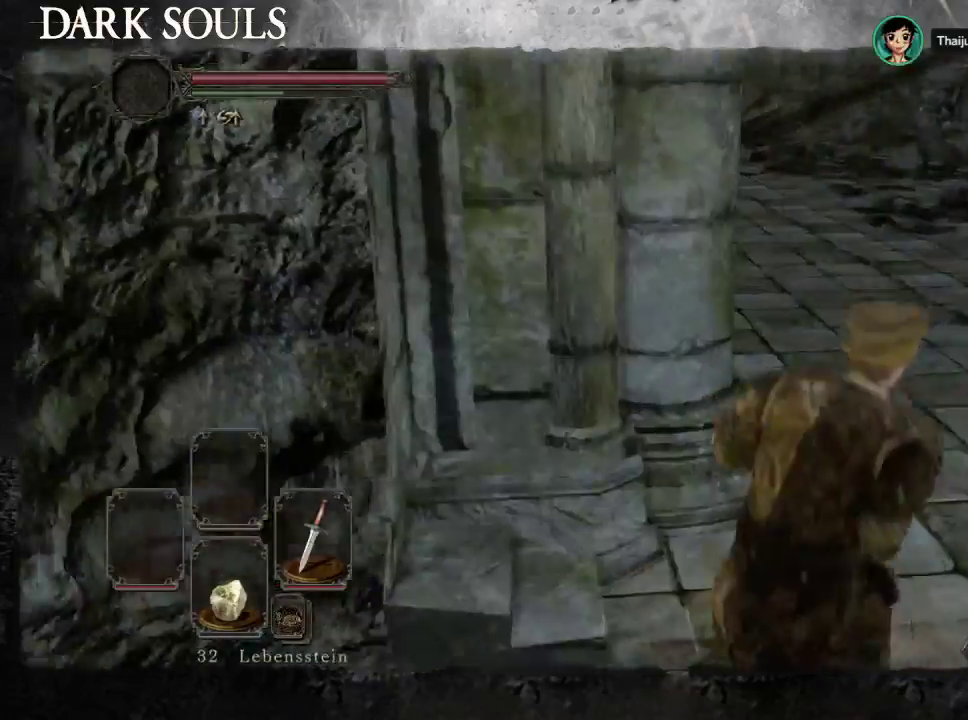
{"buttons": ["CIRCLE"], "left_stick": "up-right", "right_stick": "center", "events": []}
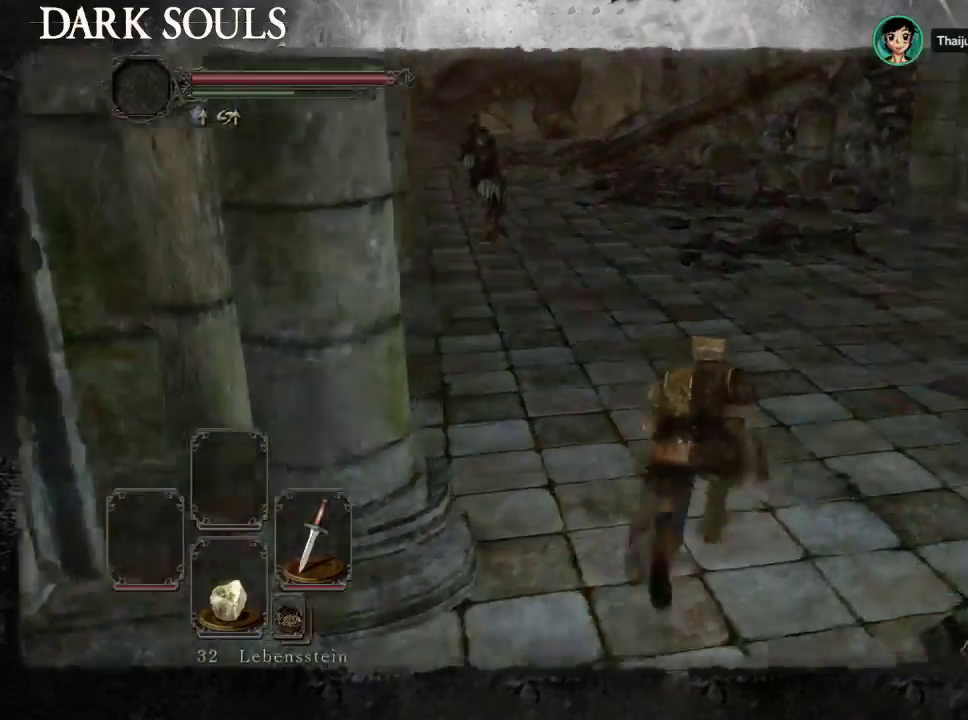
{"buttons": ["CIRCLE"], "left_stick": "up", "right_stick": "center", "events": [[100, "left_stick", "up"]]}
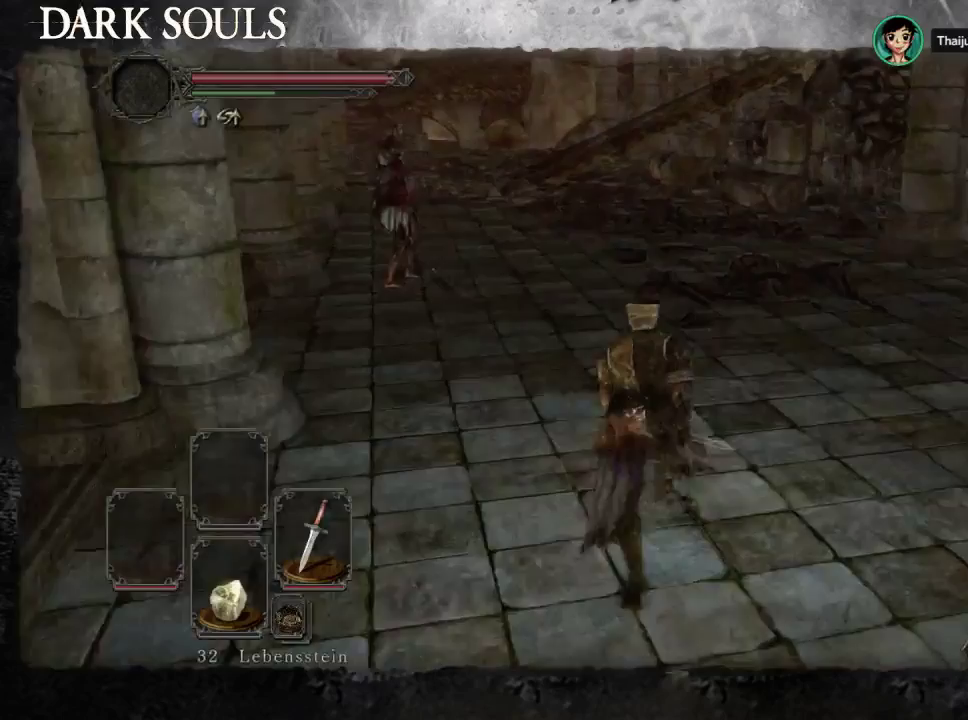
{"buttons": ["CIRCLE"], "left_stick": "up", "right_stick": "center", "events": []}
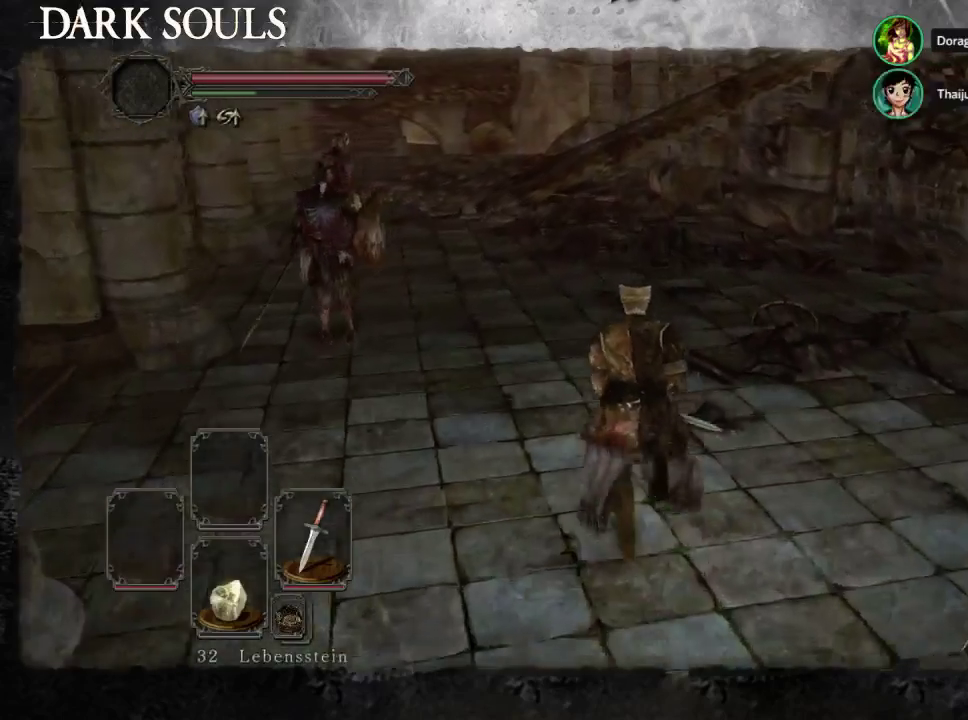
{"buttons": [], "left_stick": "up-right", "right_stick": "down-left", "events": [[400, "CIRCLE", "up"], [467, "left_stick", "up-right"], [467, "right_stick", "down-left"]]}
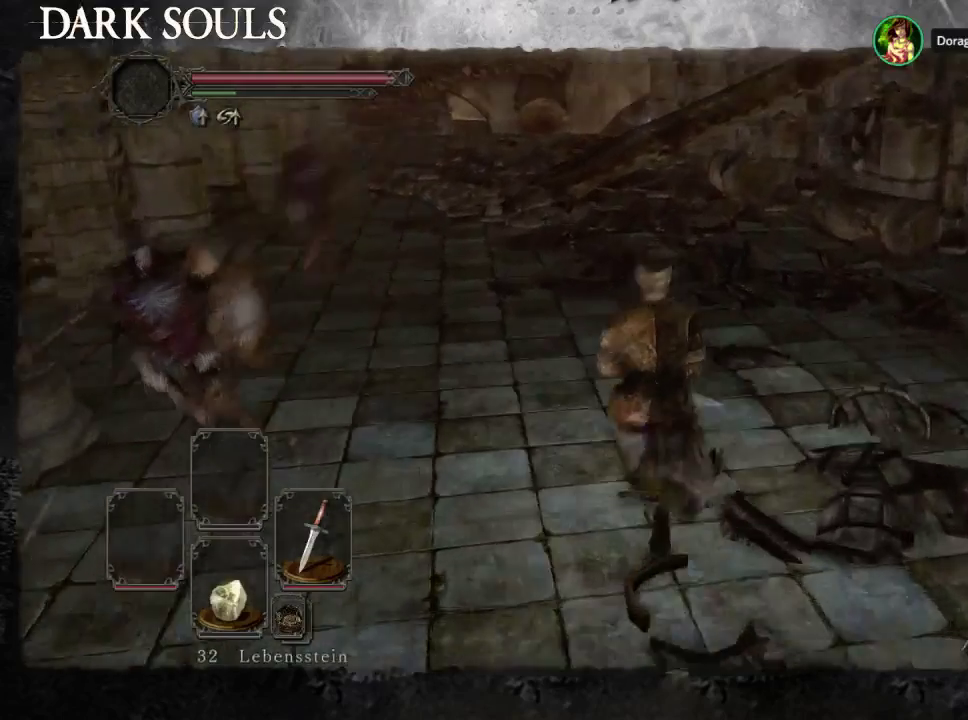
{"buttons": [], "left_stick": "up-right", "right_stick": "center", "events": [[400, "right_stick", "center"]]}
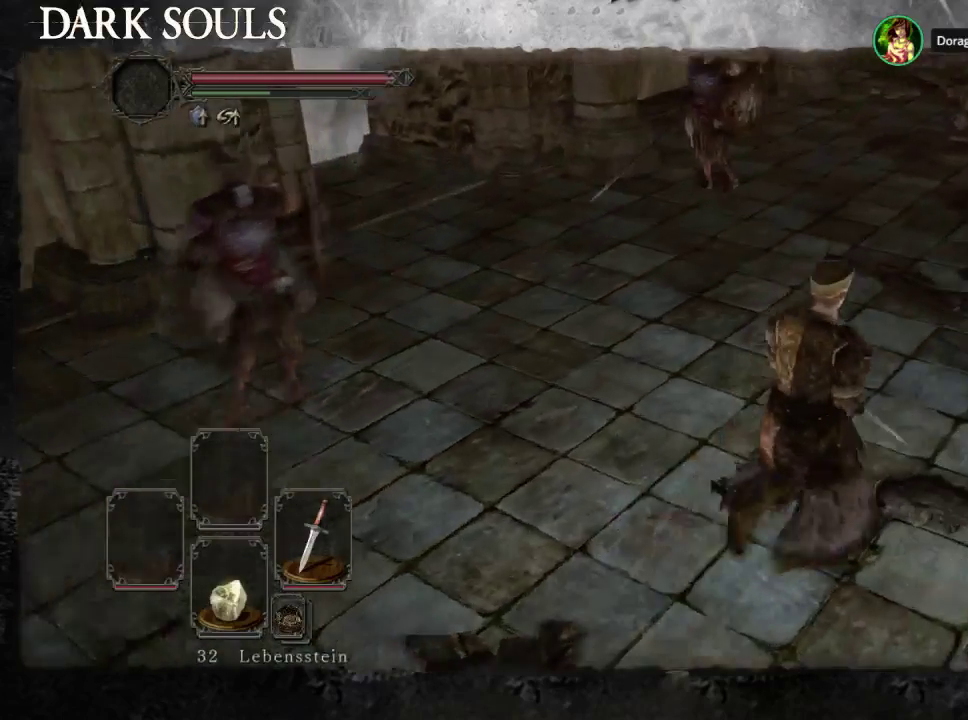
{"buttons": ["CIRCLE"], "left_stick": "up-right", "right_stick": "center", "events": [[100, "CIRCLE", "down"], [333, "left_stick", "right"], [500, "left_stick", "up-right"]]}
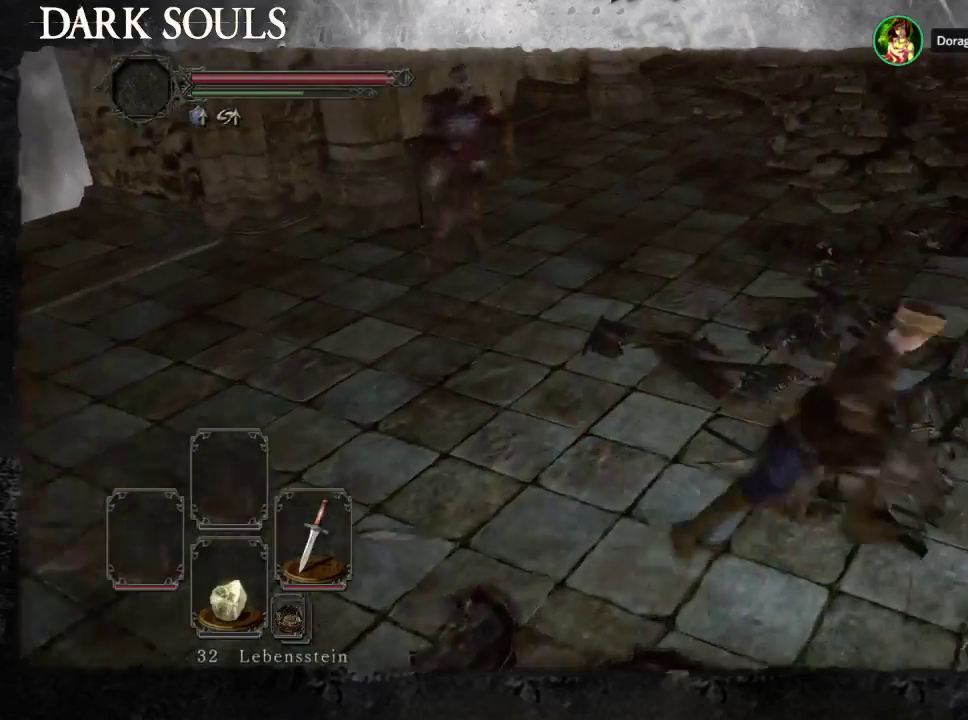
{"buttons": ["CIRCLE"], "left_stick": "left", "right_stick": "center", "events": [[67, "CIRCLE", "up"], [100, "left_stick", "up-left"], [233, "left_stick", "left"], [467, "CIRCLE", "down"]]}
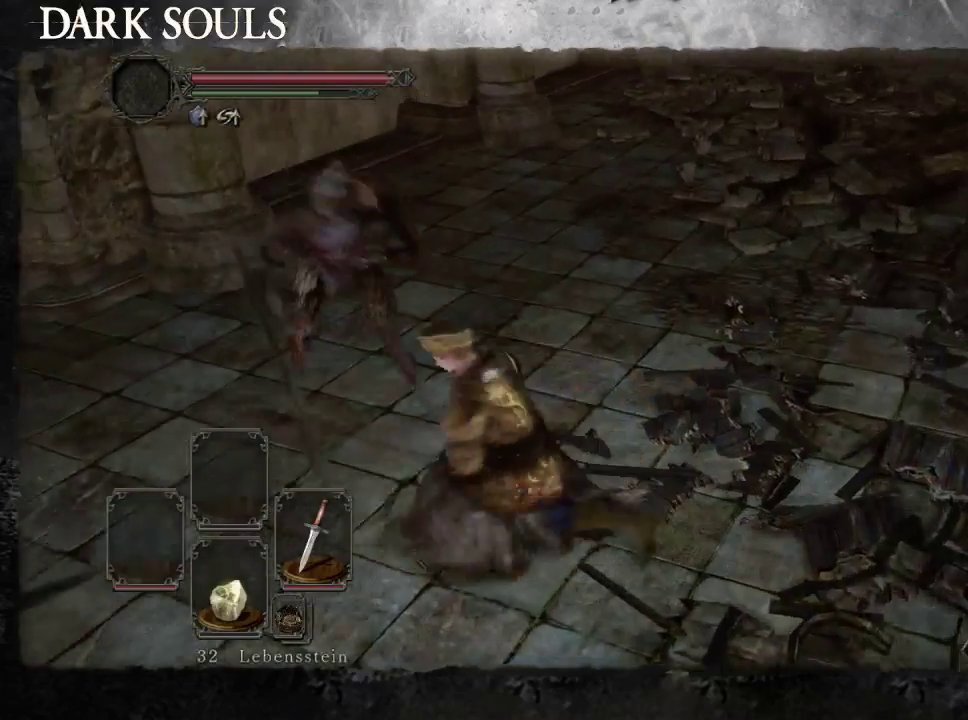
{"buttons": ["CIRCLE"], "left_stick": "up-left", "right_stick": "center", "events": [[33, "left_stick", "up-left"], [67, "CIRCLE", "up"], [433, "CIRCLE", "down"]]}
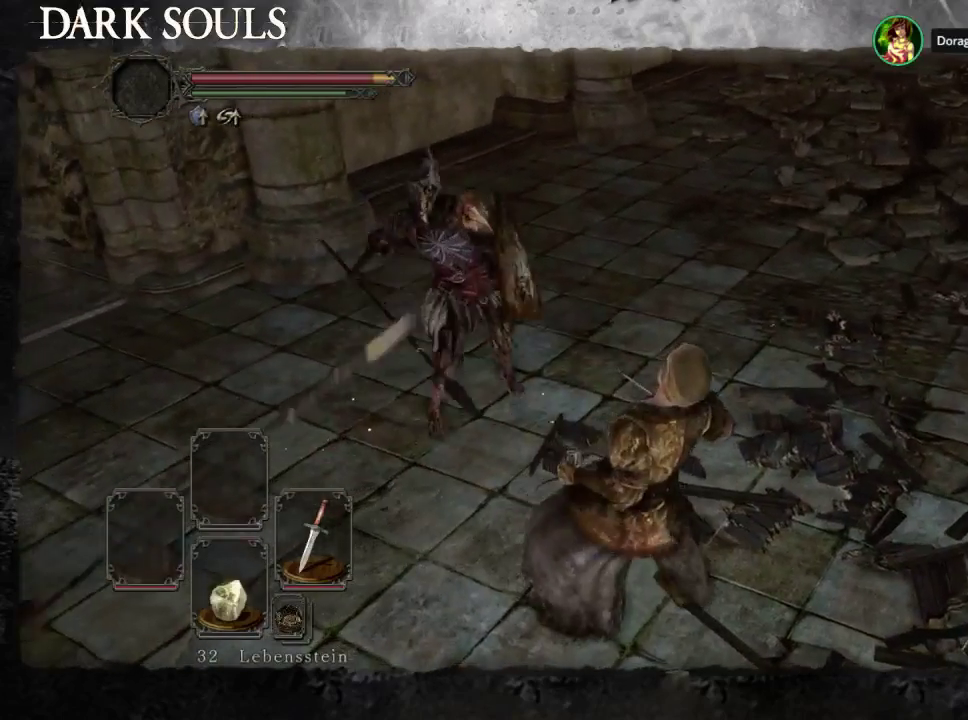
{"buttons": ["CIRCLE"], "left_stick": "up-left", "right_stick": "center", "events": [[33, "CIRCLE", "up"], [100, "CIRCLE", "down"], [200, "CIRCLE", "up"], [267, "CIRCLE", "down"], [367, "CIRCLE", "up"], [467, "CIRCLE", "down"]]}
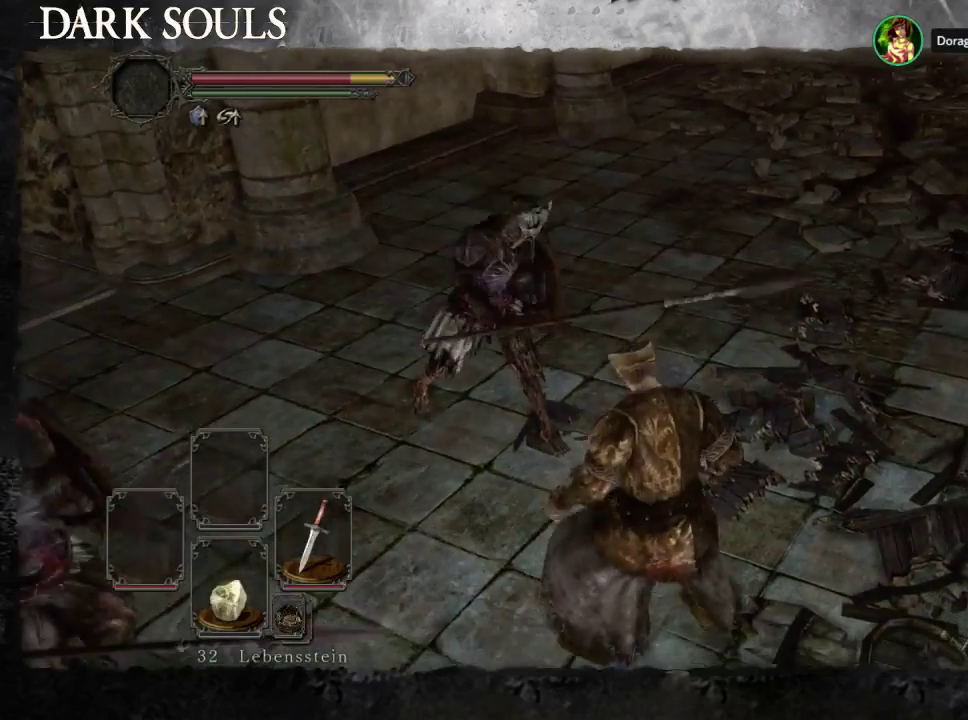
{"buttons": ["CIRCLE"], "left_stick": "up-left", "right_stick": "center", "events": [[33, "CIRCLE", "up"], [133, "CIRCLE", "down"], [200, "CIRCLE", "up"], [300, "CIRCLE", "down"], [400, "CIRCLE", "up"], [467, "CIRCLE", "down"]]}
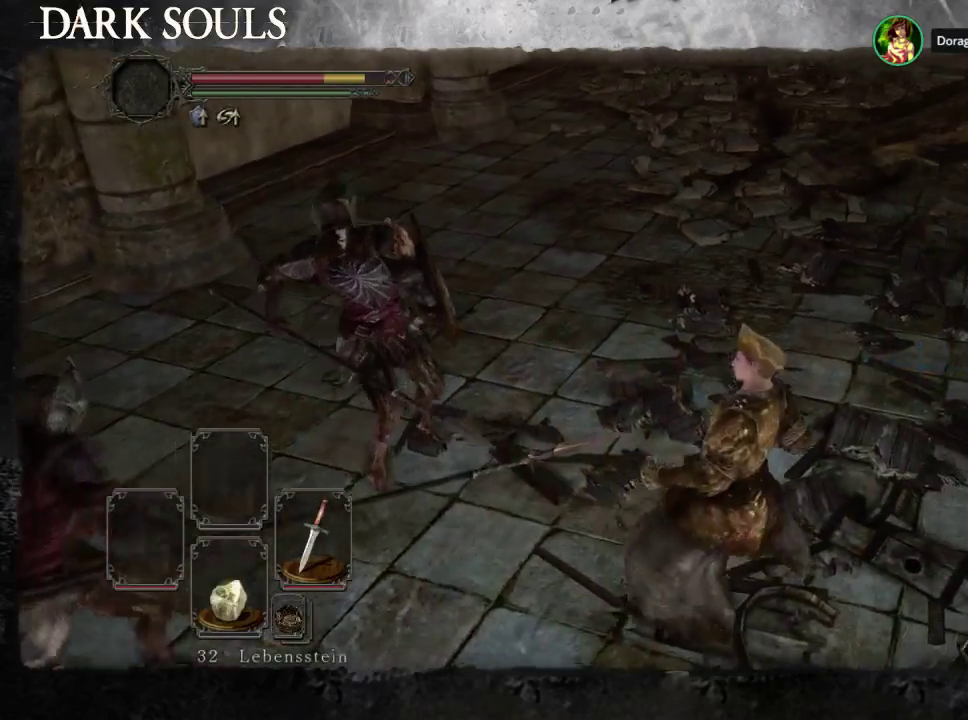
{"buttons": [], "left_stick": "up-left", "right_stick": "center", "events": [[33, "CIRCLE", "up"], [133, "CIRCLE", "down"], [200, "CIRCLE", "up"], [200, "left_stick", "left"], [300, "CIRCLE", "down"], [400, "CIRCLE", "up"], [467, "left_stick", "up-left"]]}
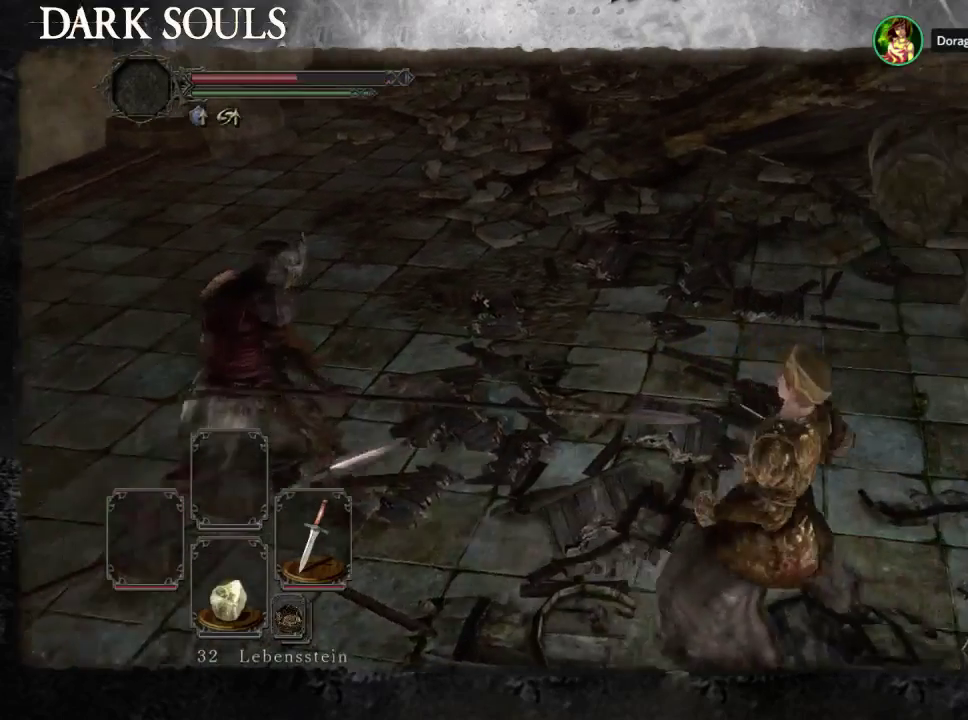
{"buttons": [], "left_stick": "up-left", "right_stick": "left", "events": [[100, "CIRCLE", "down"], [167, "left_stick", "center"], [200, "CIRCLE", "up"], [233, "left_stick", "left"], [267, "CIRCLE", "down"], [367, "CIRCLE", "up"], [367, "left_stick", "up-left"], [500, "right_stick", "left"]]}
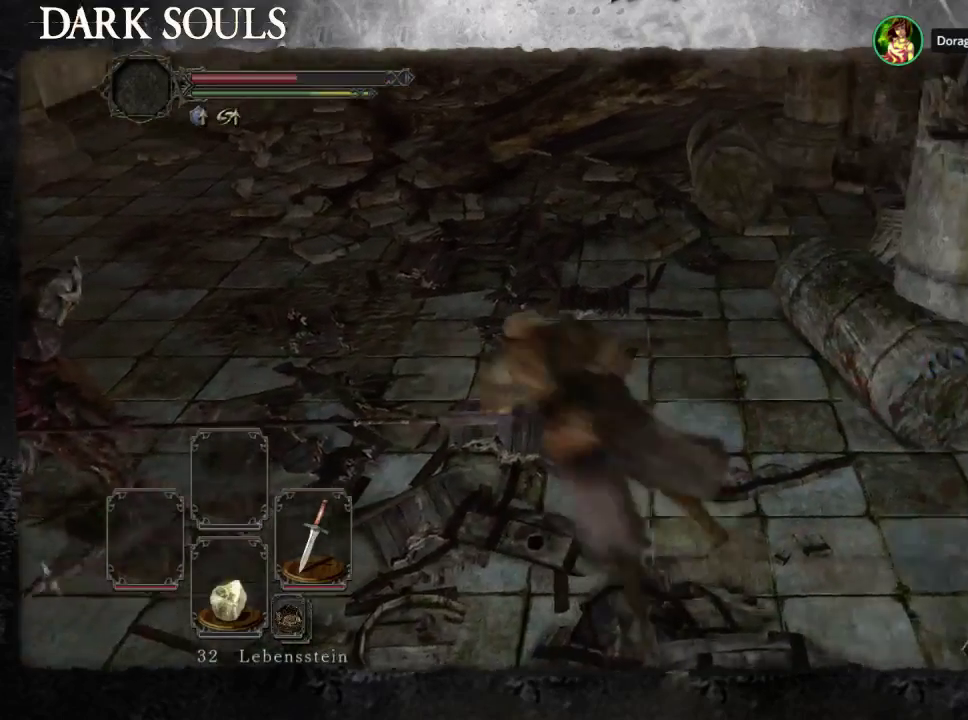
{"buttons": ["CIRCLE"], "left_stick": "up-left", "right_stick": "center", "events": [[367, "right_stick", "center"], [400, "CIRCLE", "down"]]}
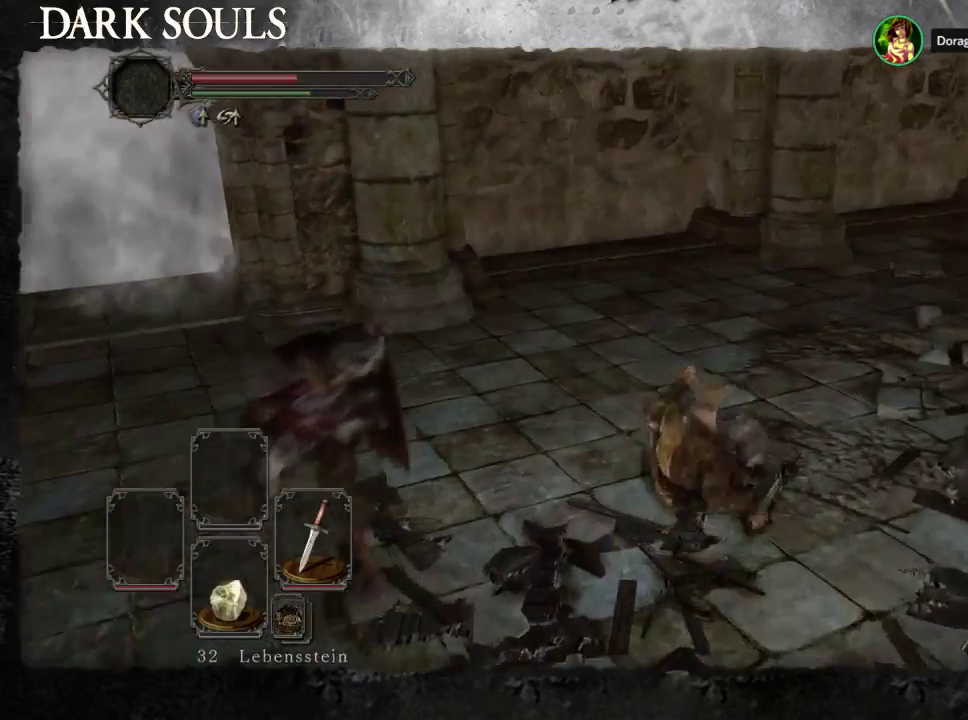
{"buttons": ["CIRCLE"], "left_stick": "up-left", "right_stick": "center", "events": []}
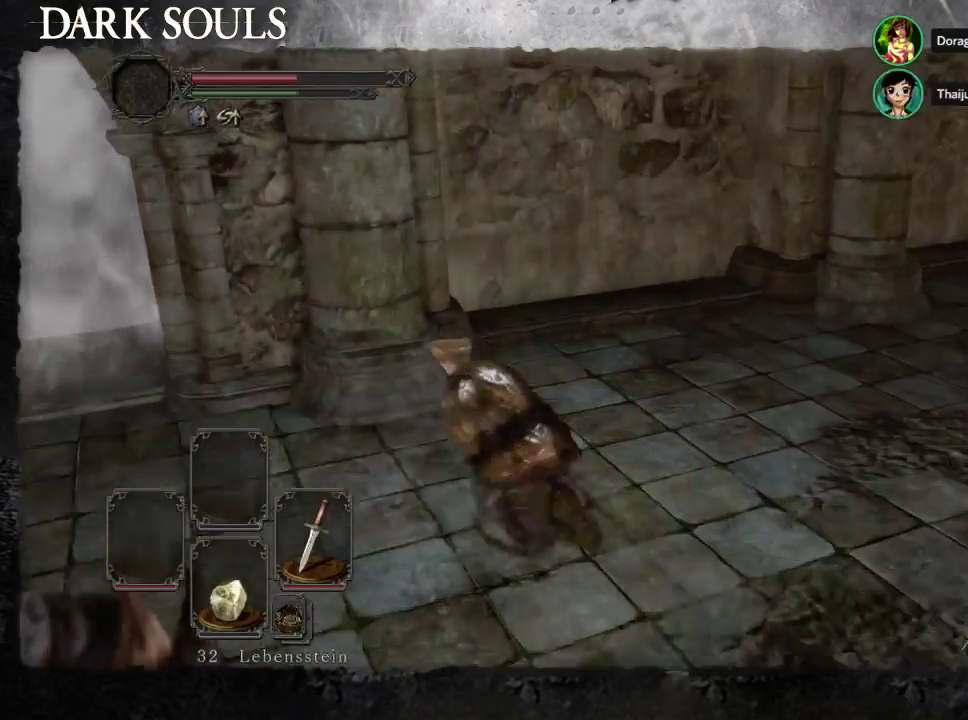
{"buttons": ["CIRCLE"], "left_stick": "up-left", "right_stick": "center", "events": [[267, "left_stick", "left"], [333, "left_stick", "up-left"]]}
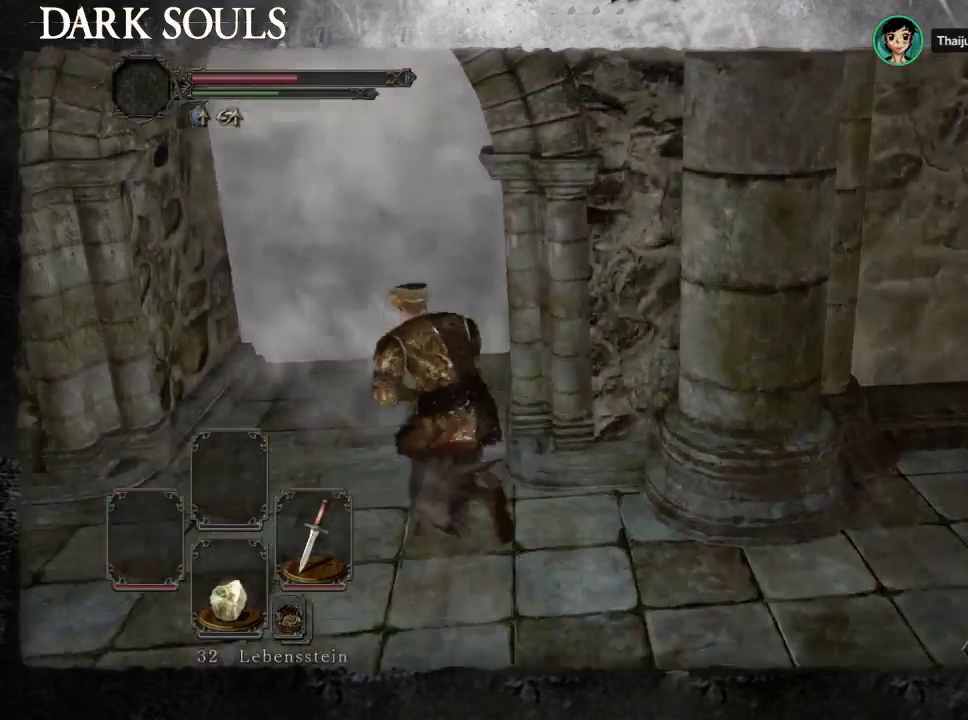
{"buttons": [], "left_stick": "up", "right_stick": "center", "events": [[100, "left_stick", "up"], [267, "left_stick", "up-right"], [300, "CIRCLE", "up"], [400, "CROSS", "down"], [433, "left_stick", "up"], [467, "CROSS", "up"]]}
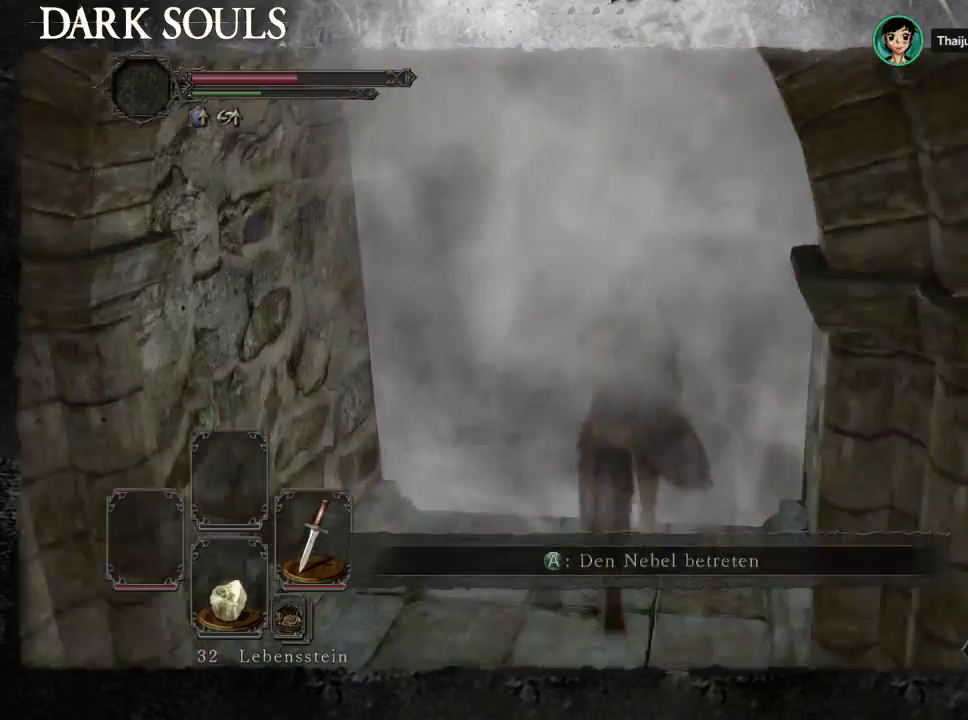
{"buttons": [], "left_stick": "center", "right_stick": "center", "events": [[33, "CROSS", "down"], [100, "CROSS", "up"], [133, "left_stick", "center"], [200, "CROSS", "down"], [300, "CROSS", "up"]]}
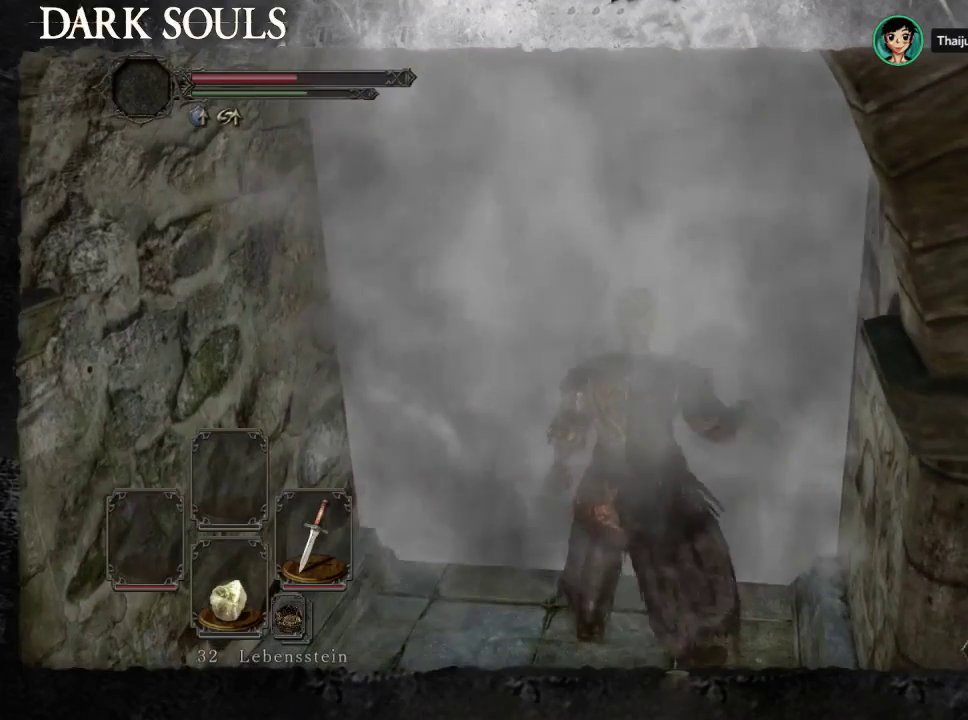
{"buttons": [], "left_stick": "center", "right_stick": "center", "events": []}
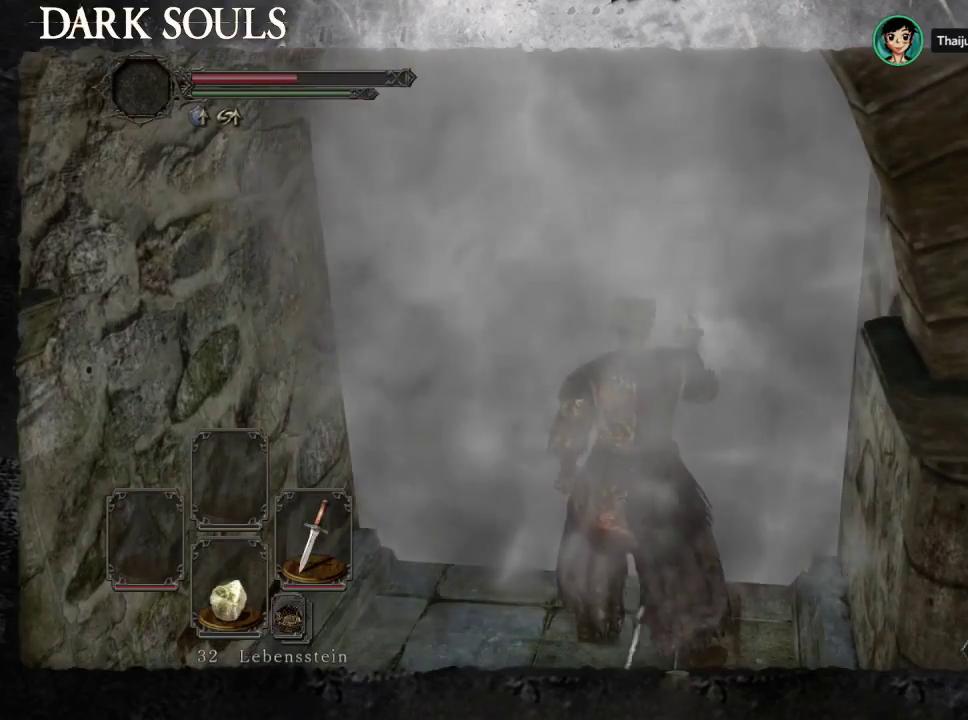
{"buttons": [], "left_stick": "center", "right_stick": "center", "events": []}
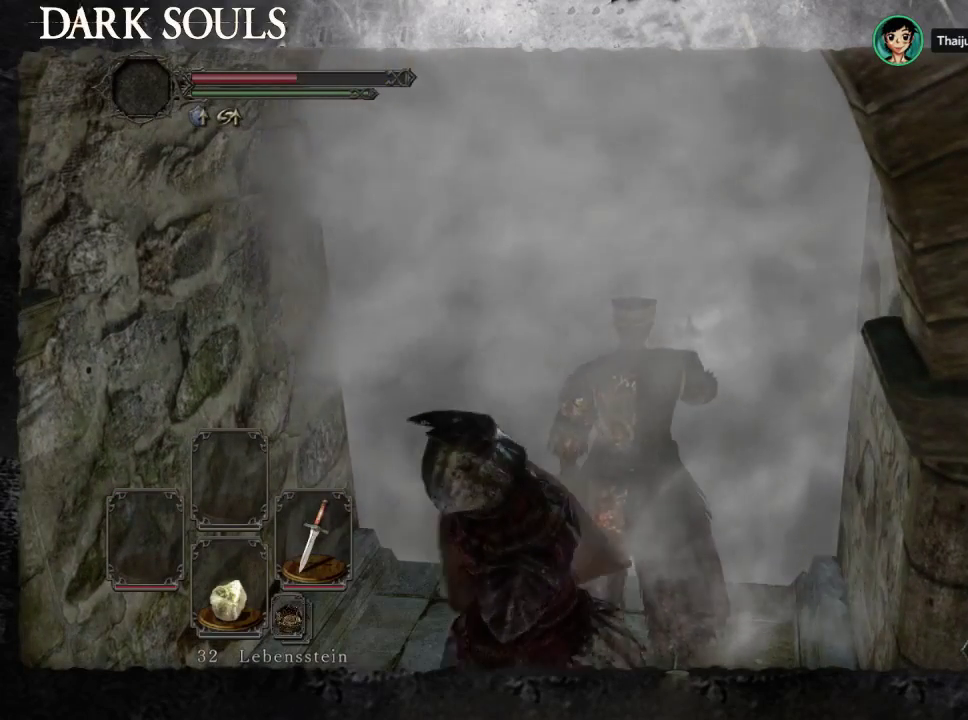
{"buttons": [], "left_stick": "center", "right_stick": "center", "events": []}
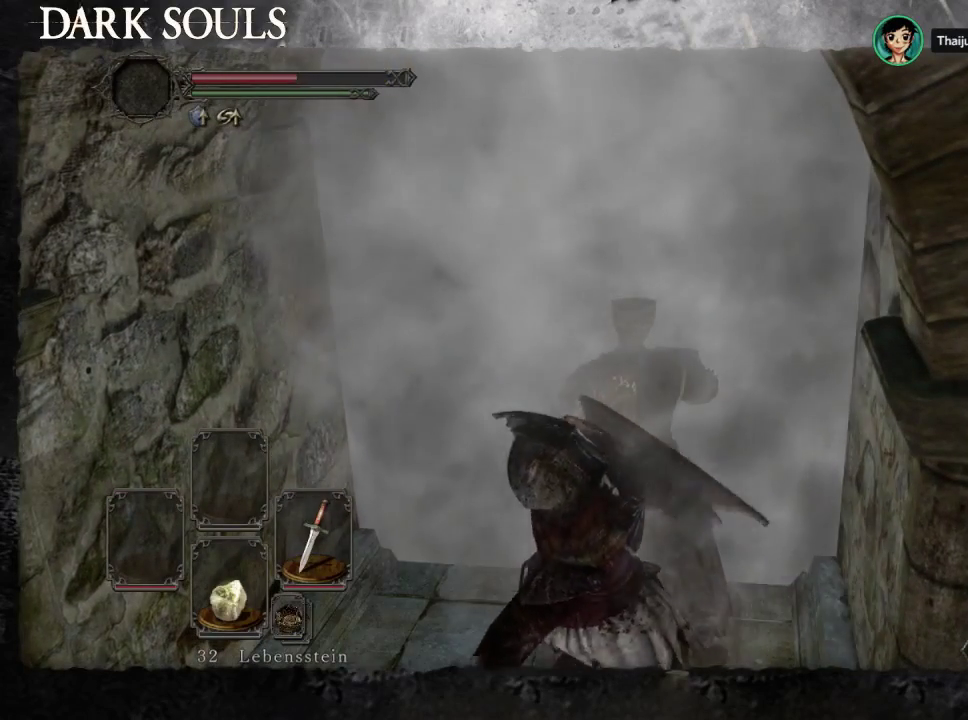
{"buttons": [], "left_stick": "up", "right_stick": "center", "events": [[333, "left_stick", "up"]]}